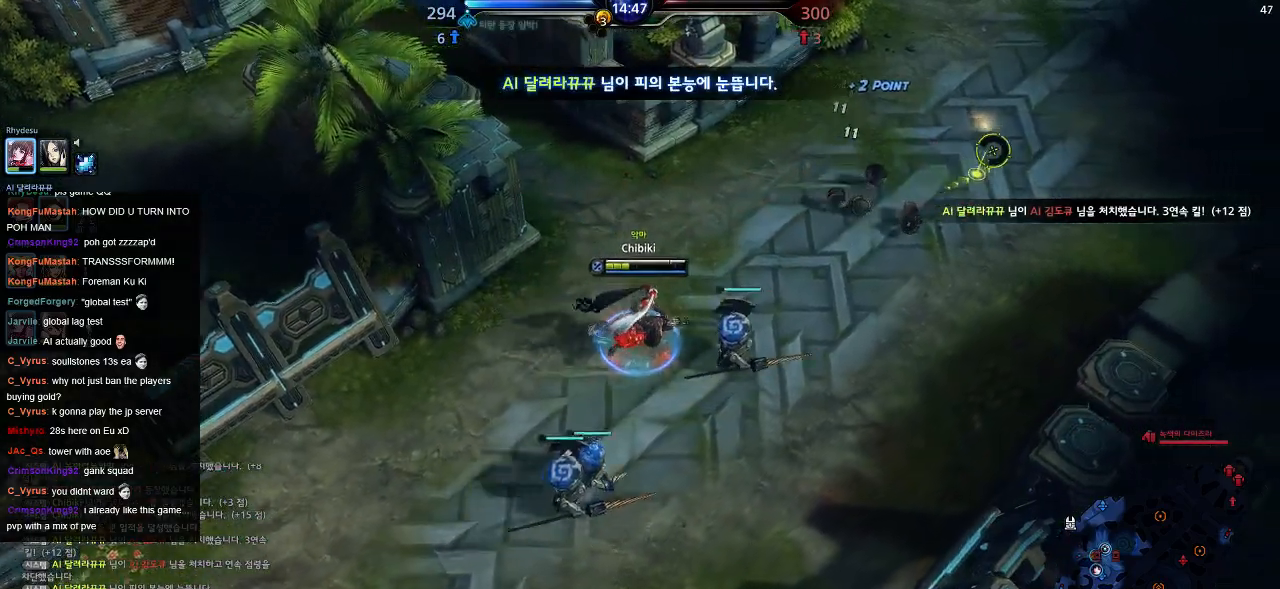
Gameplay with keyboard; each line is a JSON object with the keys held at the frame after it. "events" lists presses ("down") and releases ("up") of ".", "/", "0", "1", "2", "3", "4", "5", "6", "7", "8", "9", "a", "alt_l", "alt_r", "b", "backslash", "backspace", "c", "caps_lock", "comma", "ctrl_l", "ctrl_r", "d", "down", "e", "equals", "escape", "f", "f1", "f10", "f11", "f12", "f2", "f3", "f4", "f5", "f6", "f7", "f8", "f9", "g", "h", "i", "j", "k", "l", "lbracket", "left", "m", "minus", "n", "o", "p", "q", "quote", "r", "rbracket", "return", "right", "s", "semicolon", "shift_l", "shift_r", "space", "super", "t", "tab", "tilde", "u", "up", "v", "w", "x", "y" and "z" between this image and that frame as [ms after this image, input, new state], when the widget could be followed in between. No other keys are recorded. Mouse input is not recorded.
{"keys": ["d", "w"], "events": []}
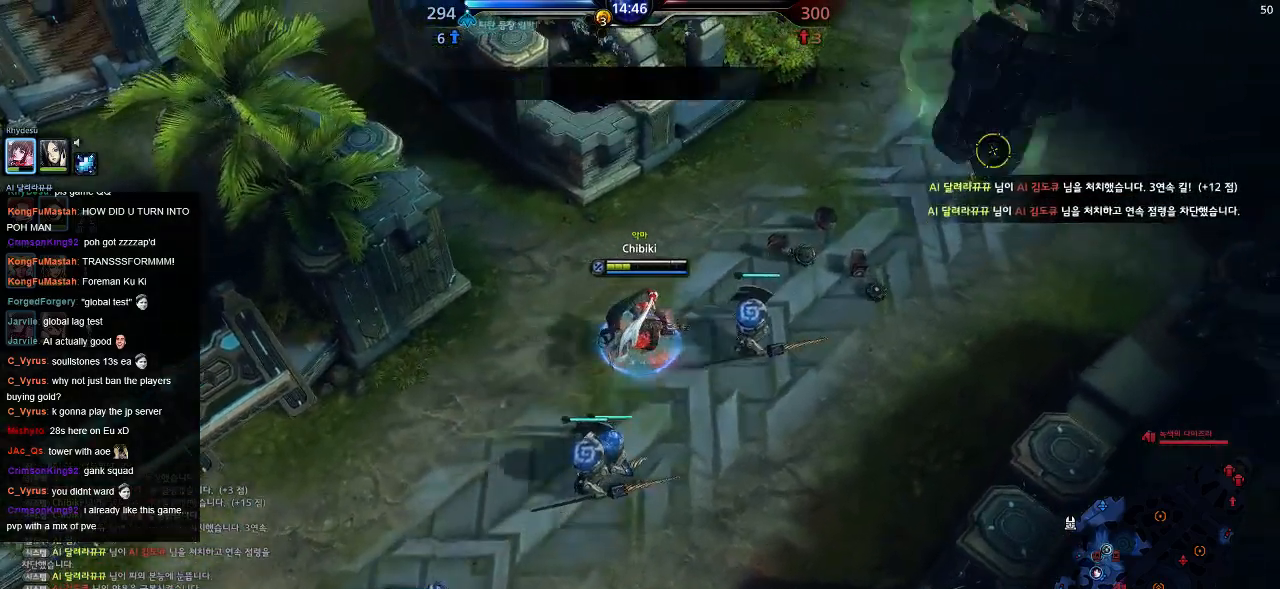
{"keys": ["a"], "events": [[434, "w", "up"], [450, "d", "up"], [500, "a", "down"]]}
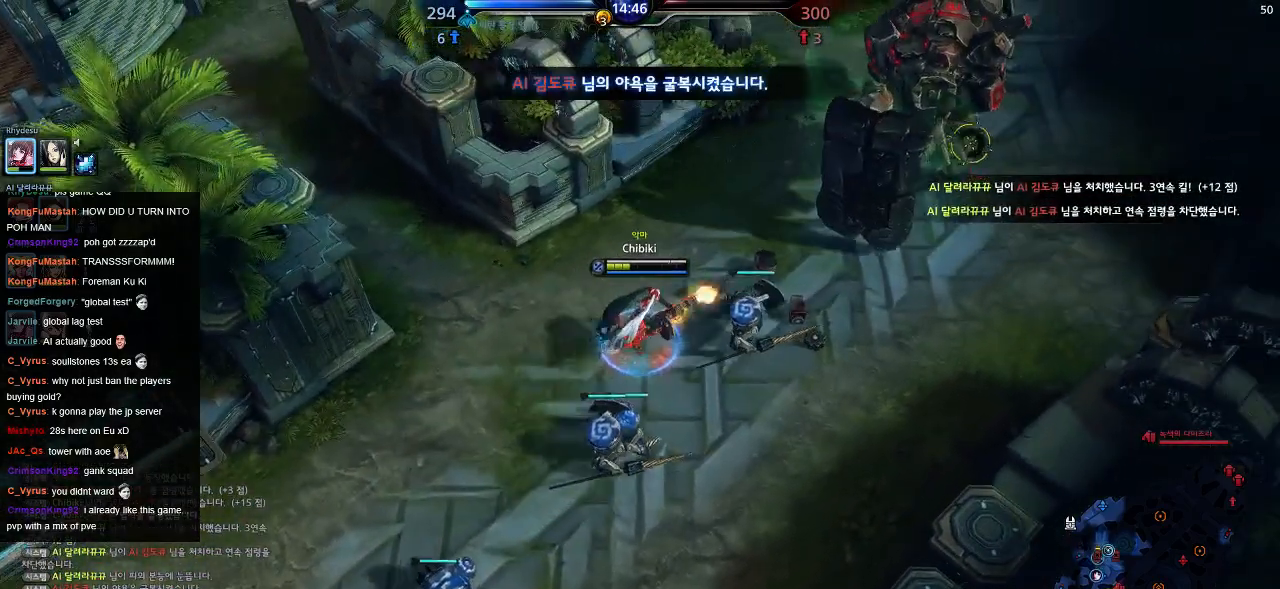
{"keys": ["a", "s"], "events": [[317, "s", "down"]]}
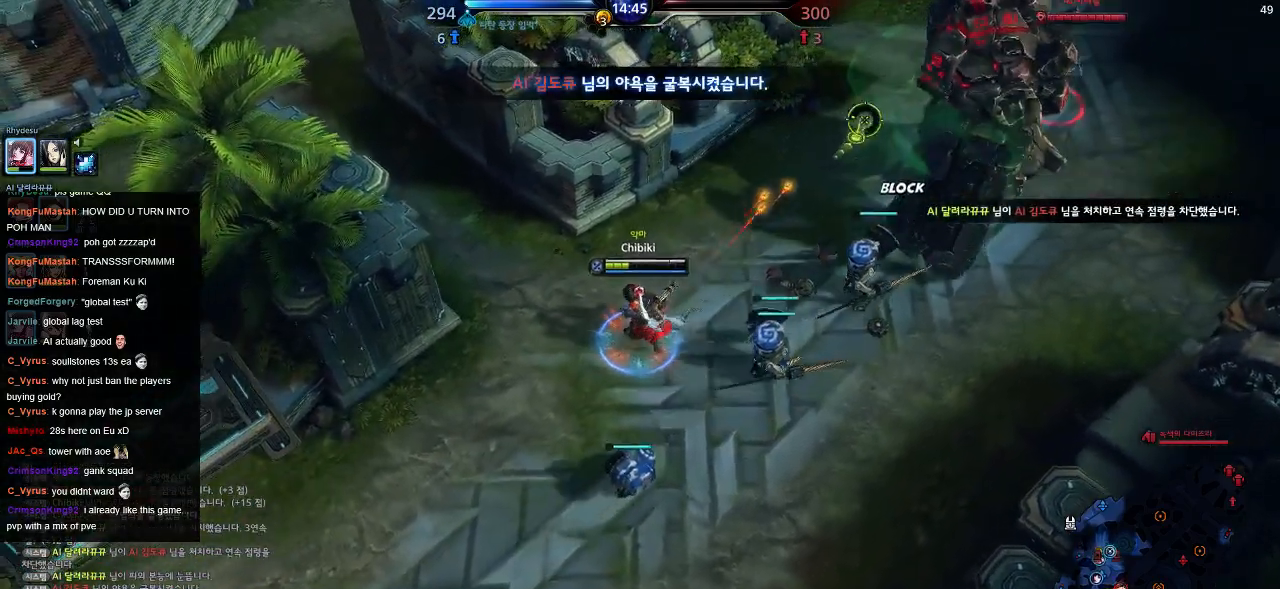
{"keys": ["a", "s"], "events": []}
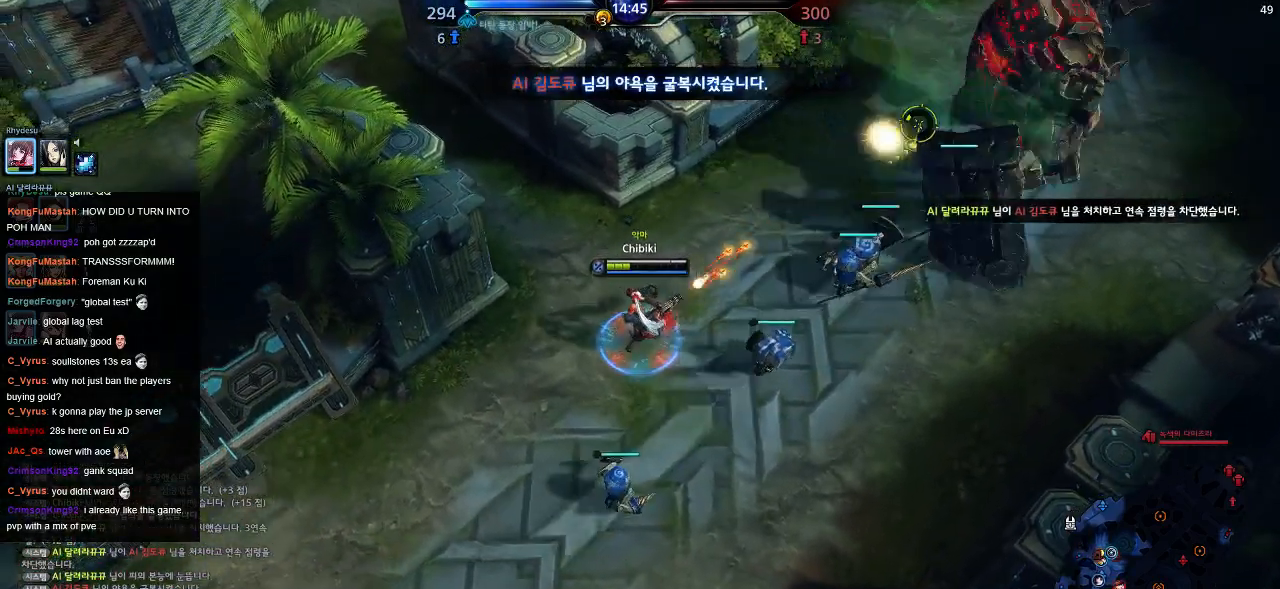
{"keys": ["a", "s"], "events": []}